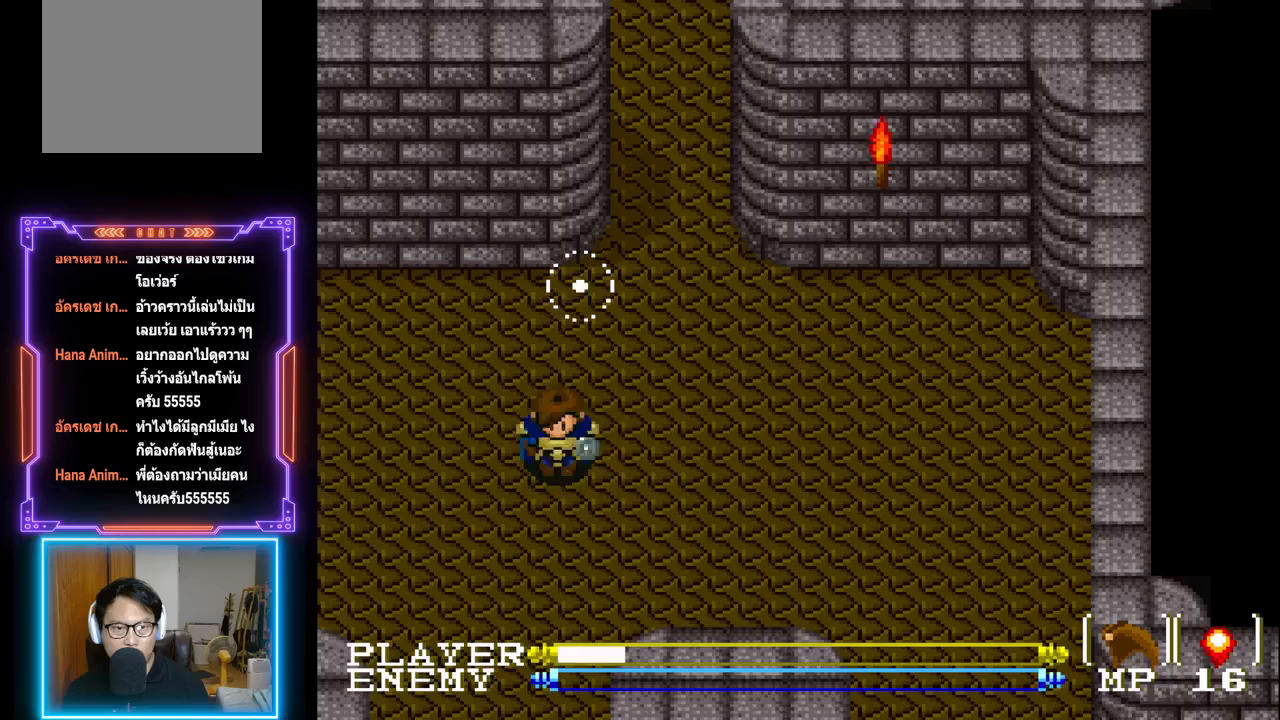
Gameplay with a controller (PlayStation layout); each line is a JSON object with the inputs held at the frame after it. "events" lists button and stick changes between this image and that frame as [ms after this image, input, new state], when the widget could be followed in between. Not read: L3 R3 right_stick.
{"buttons": ["DPAD_RIGHT"], "left_stick": "center", "events": [[67, "DPAD_DOWN", "up"]]}
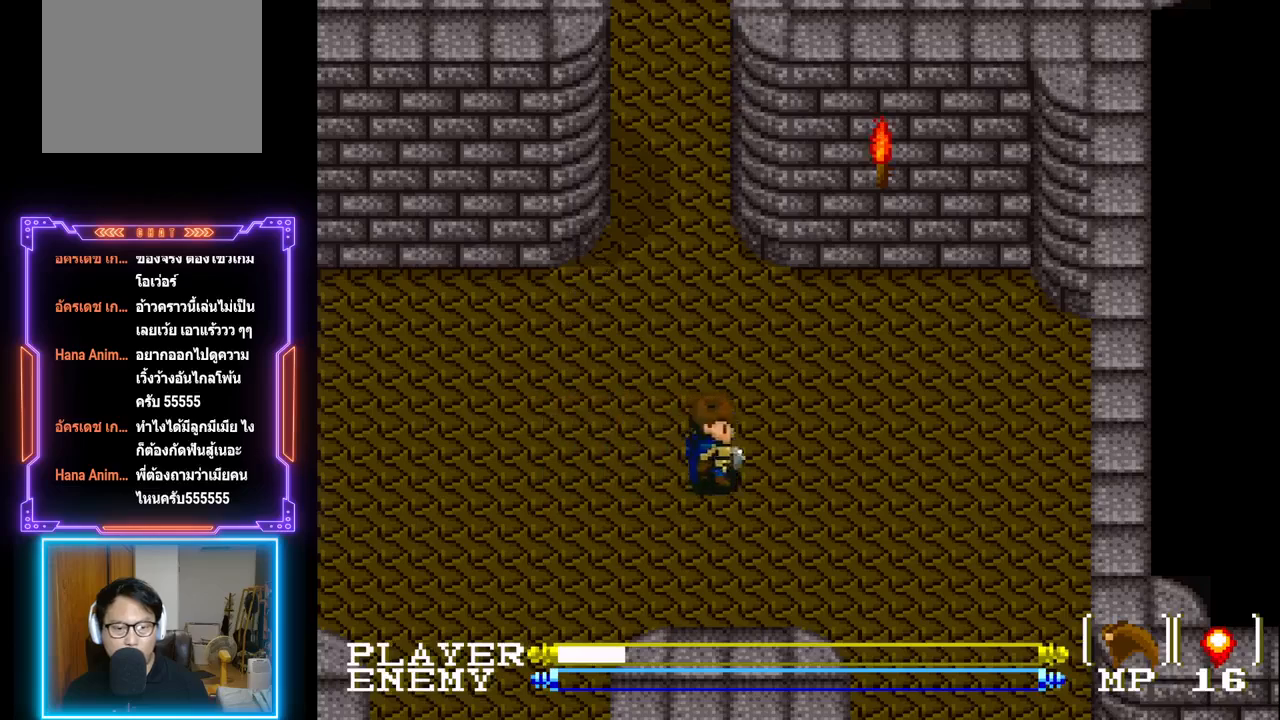
{"buttons": ["DPAD_RIGHT"], "left_stick": "center", "events": []}
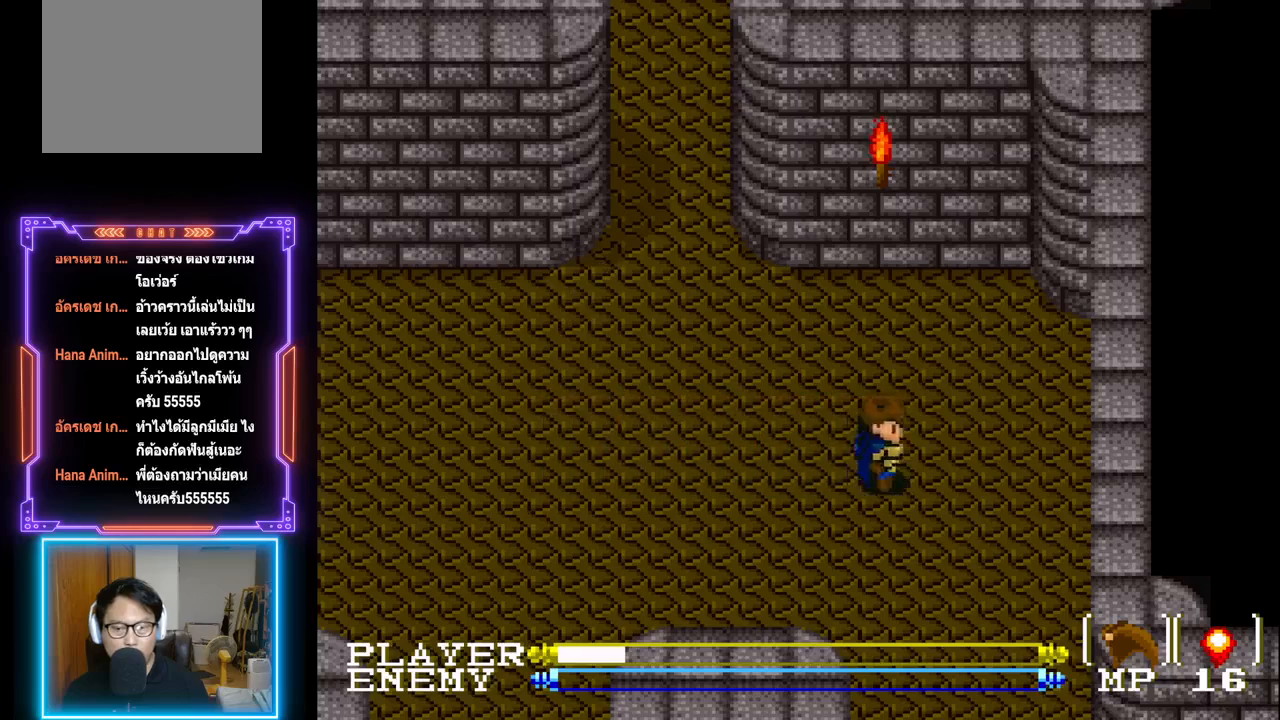
{"buttons": ["DPAD_DOWN"], "left_stick": "center", "events": [[117, "DPAD_DOWN", "down"], [267, "DPAD_RIGHT", "up"]]}
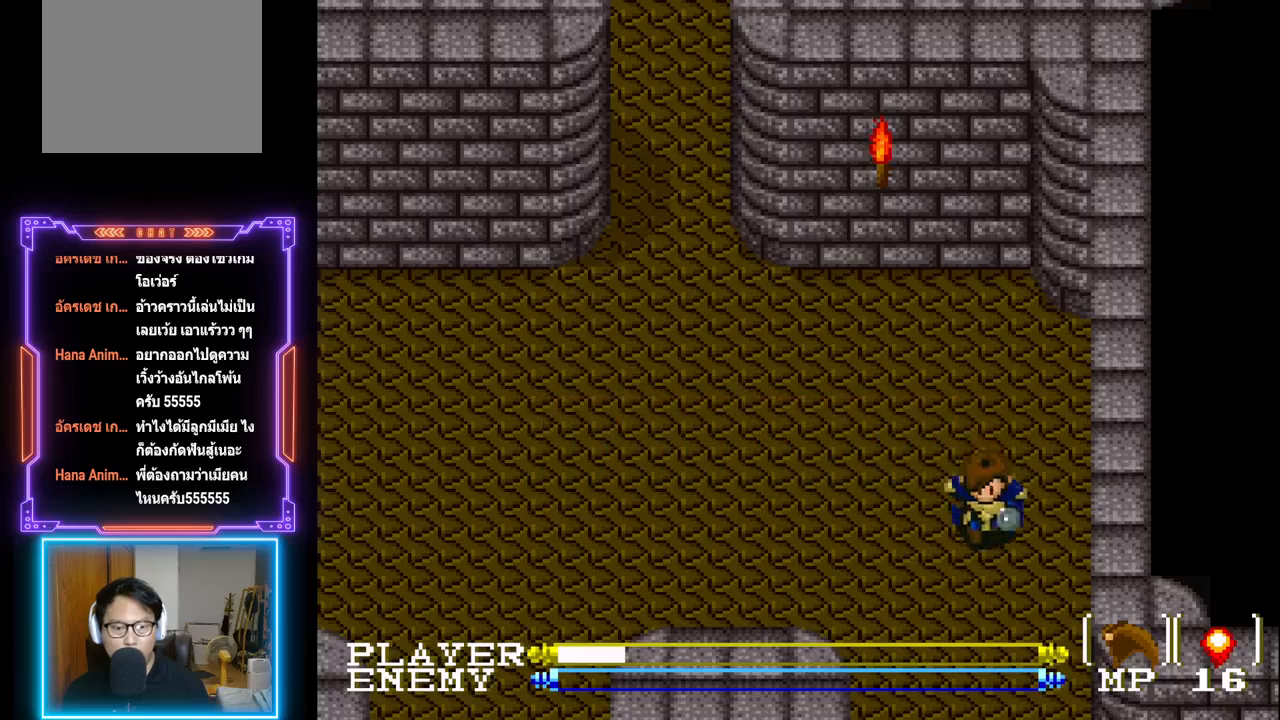
{"buttons": ["DPAD_DOWN"], "left_stick": "center", "events": []}
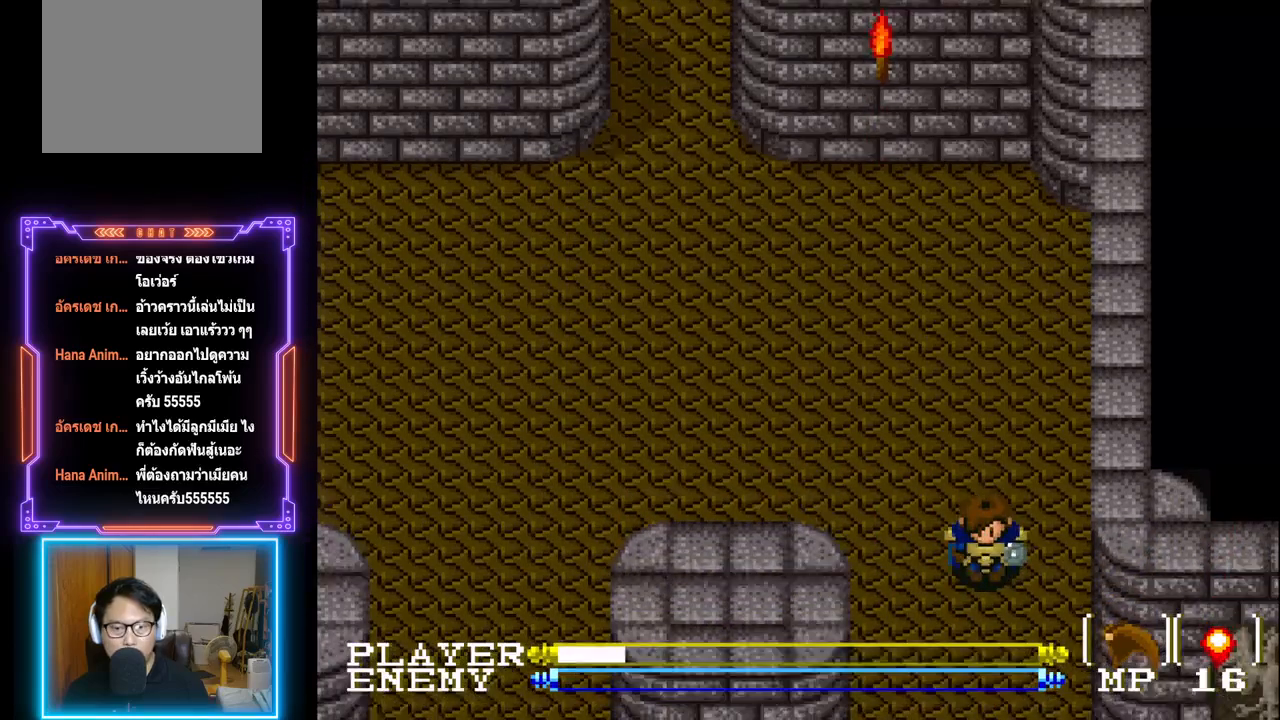
{"buttons": ["DPAD_DOWN"], "left_stick": "center", "events": []}
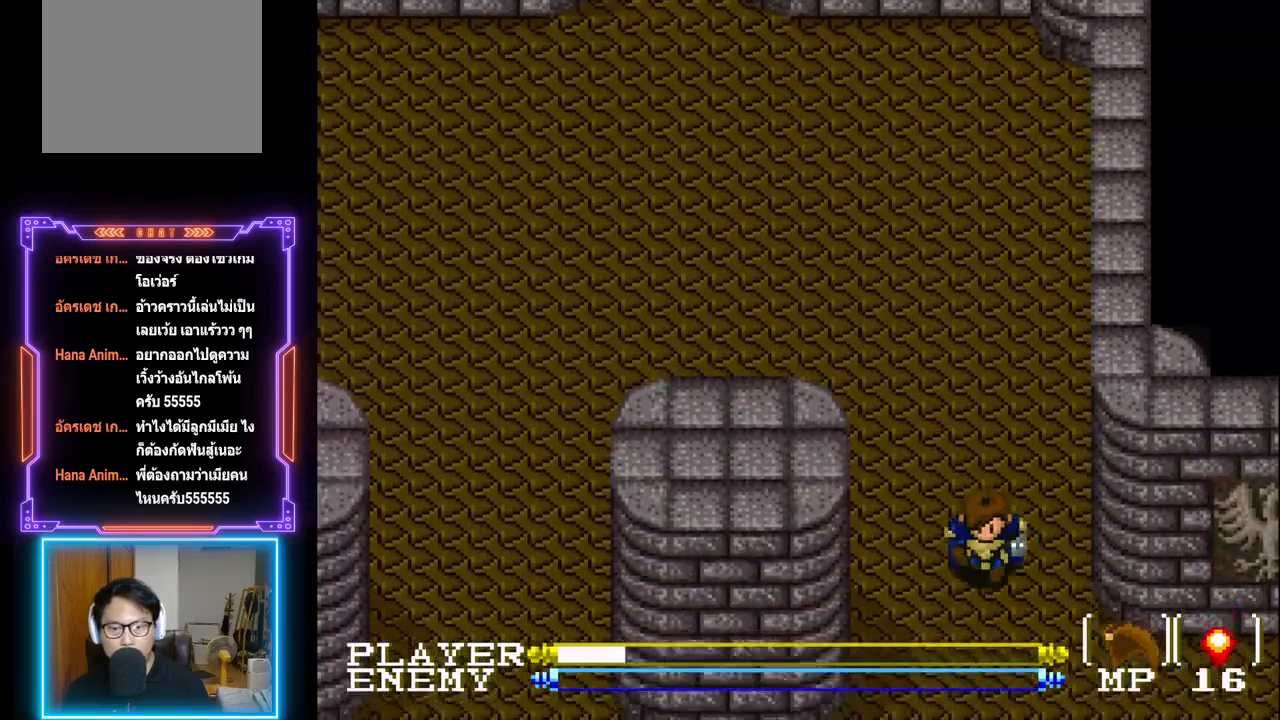
{"buttons": ["DPAD_DOWN"], "left_stick": "center", "events": []}
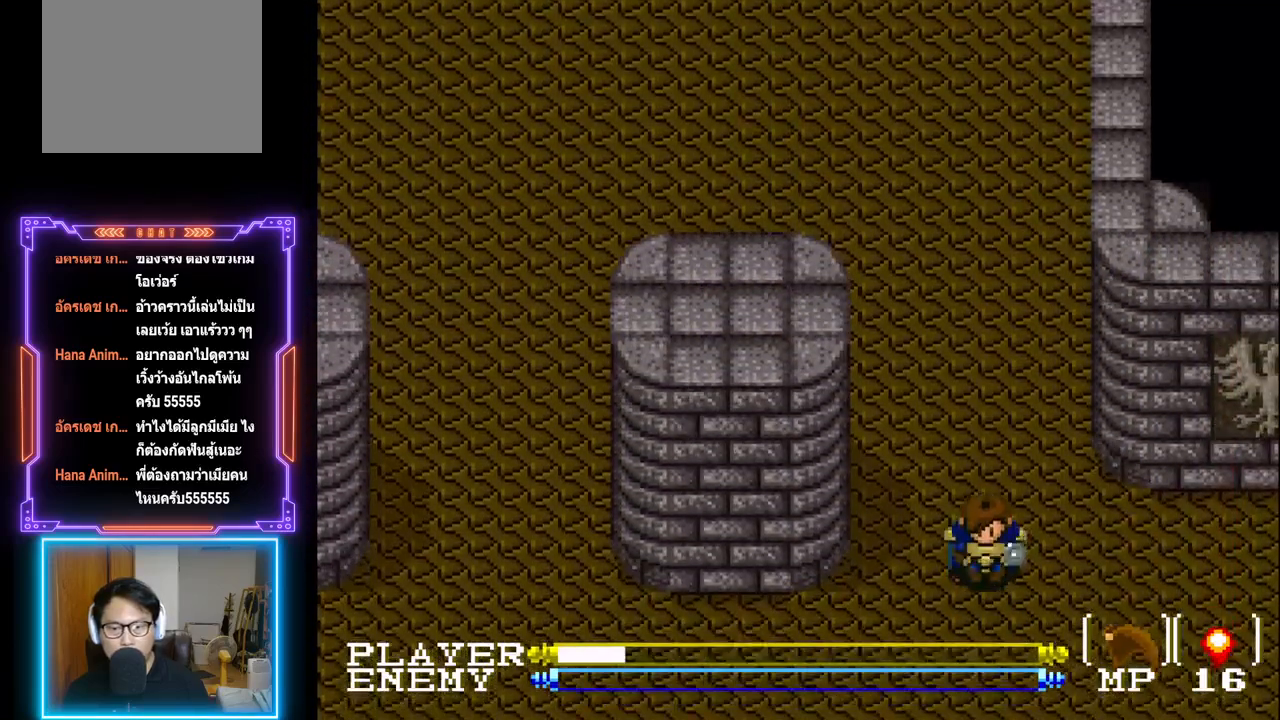
{"buttons": ["DPAD_RIGHT"], "left_stick": "center", "events": [[267, "DPAD_DOWN", "up"], [383, "DPAD_RIGHT", "down"]]}
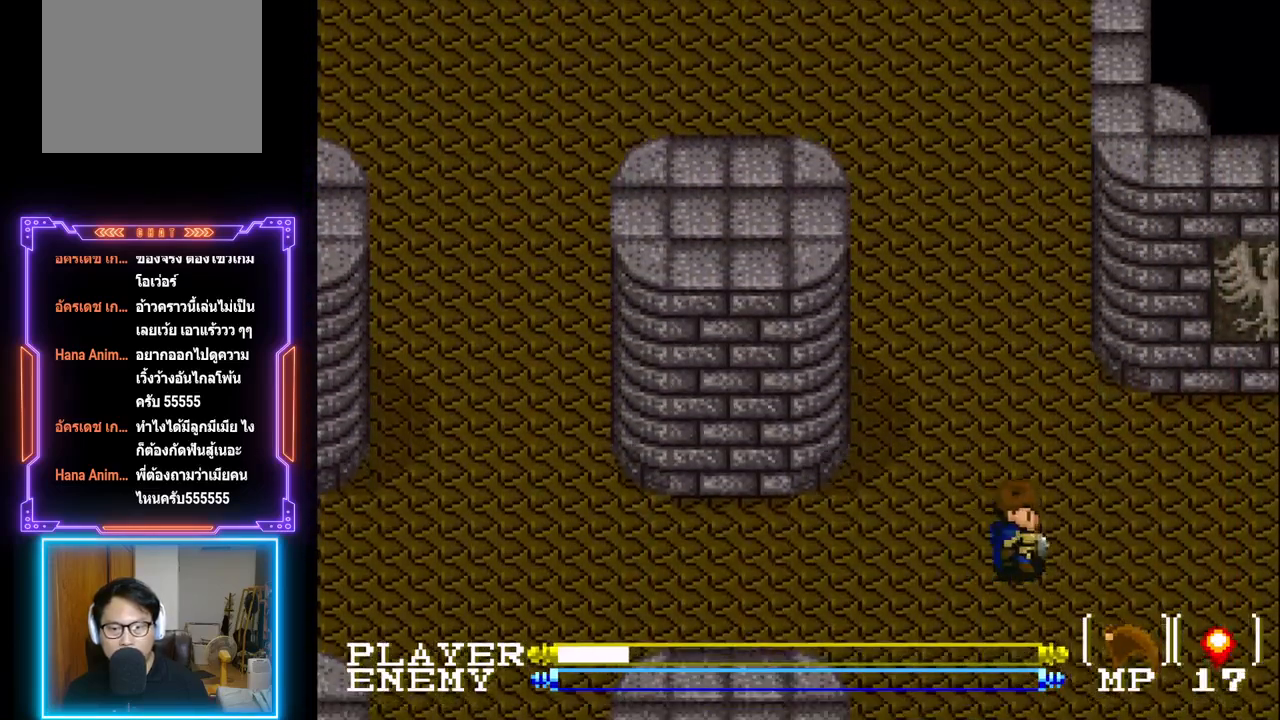
{"buttons": ["DPAD_RIGHT"], "left_stick": "center", "events": []}
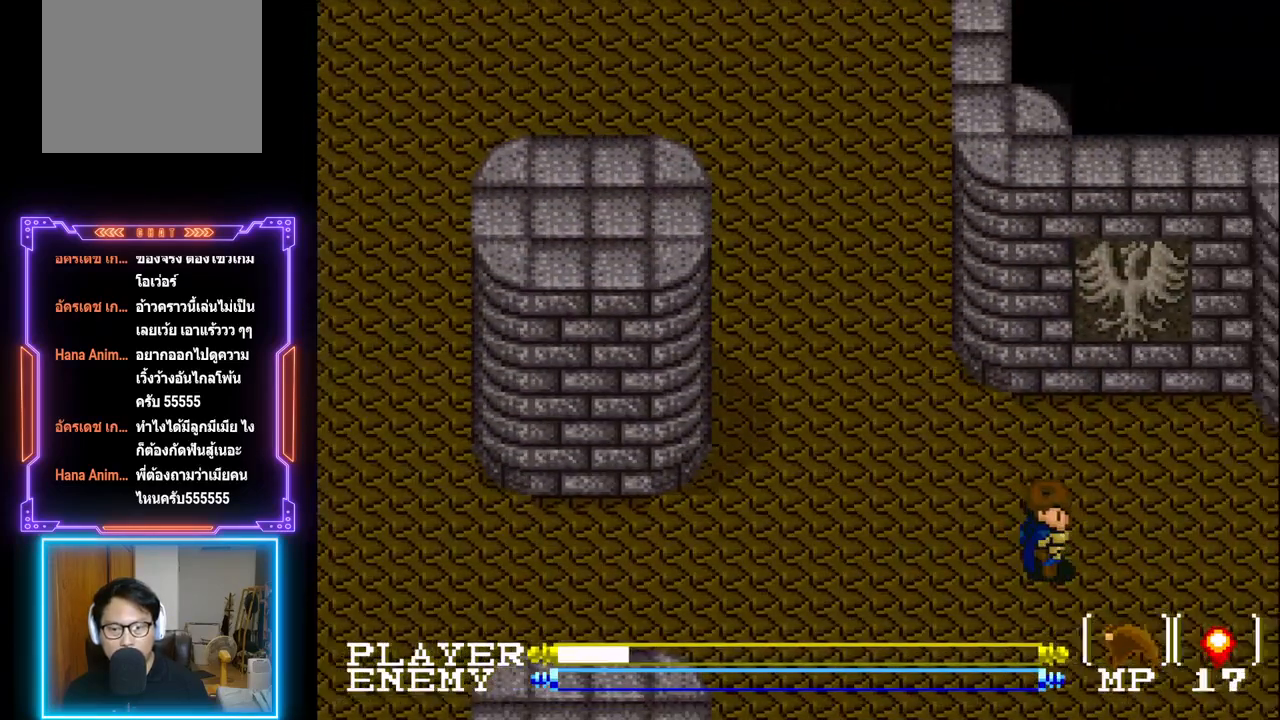
{"buttons": ["DPAD_DOWN"], "left_stick": "center", "events": [[100, "DPAD_DOWN", "down"], [133, "DPAD_RIGHT", "up"]]}
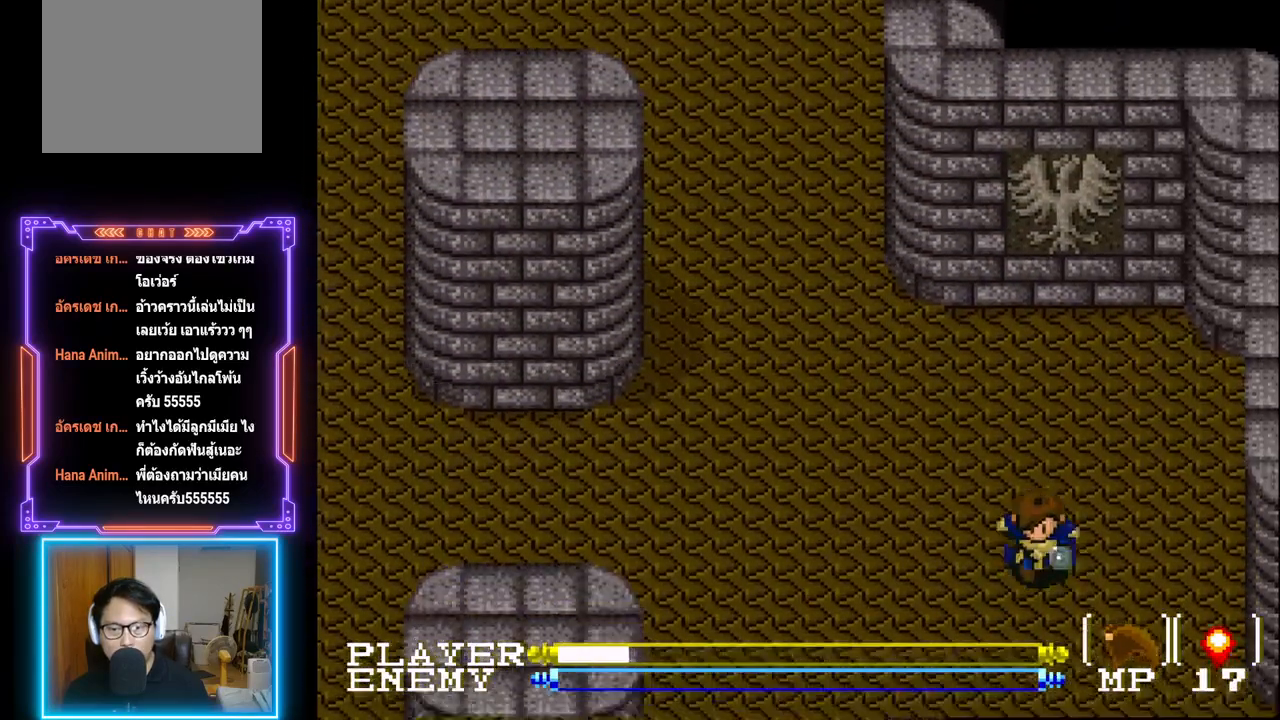
{"buttons": ["DPAD_DOWN"], "left_stick": "center", "events": []}
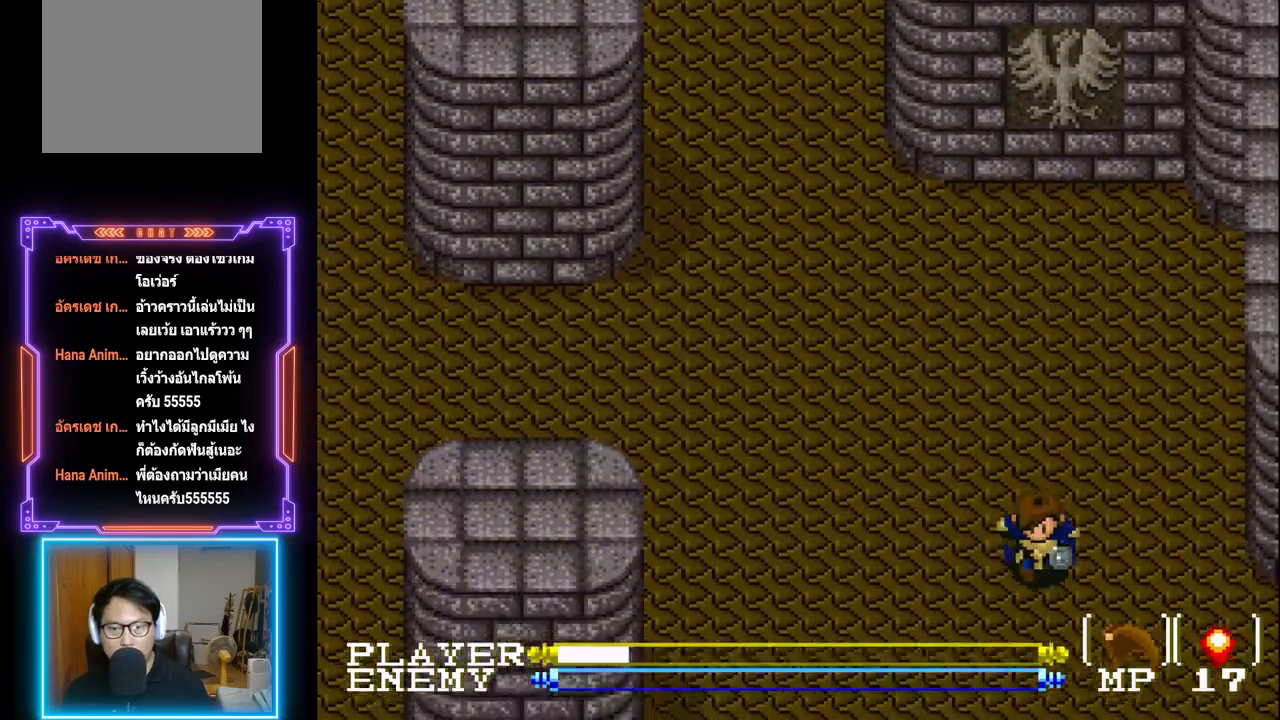
{"buttons": ["DPAD_RIGHT"], "left_stick": "center", "events": [[450, "DPAD_RIGHT", "down"], [500, "DPAD_DOWN", "up"]]}
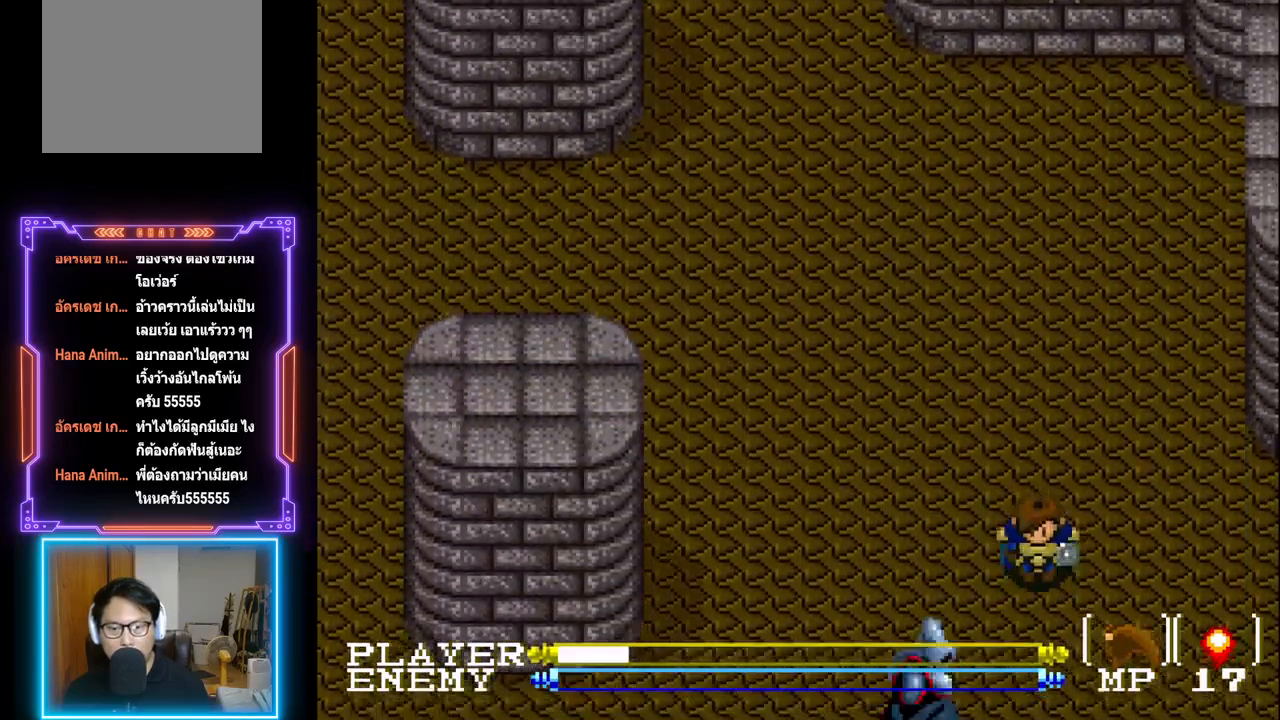
{"buttons": ["DPAD_RIGHT"], "left_stick": "center", "events": []}
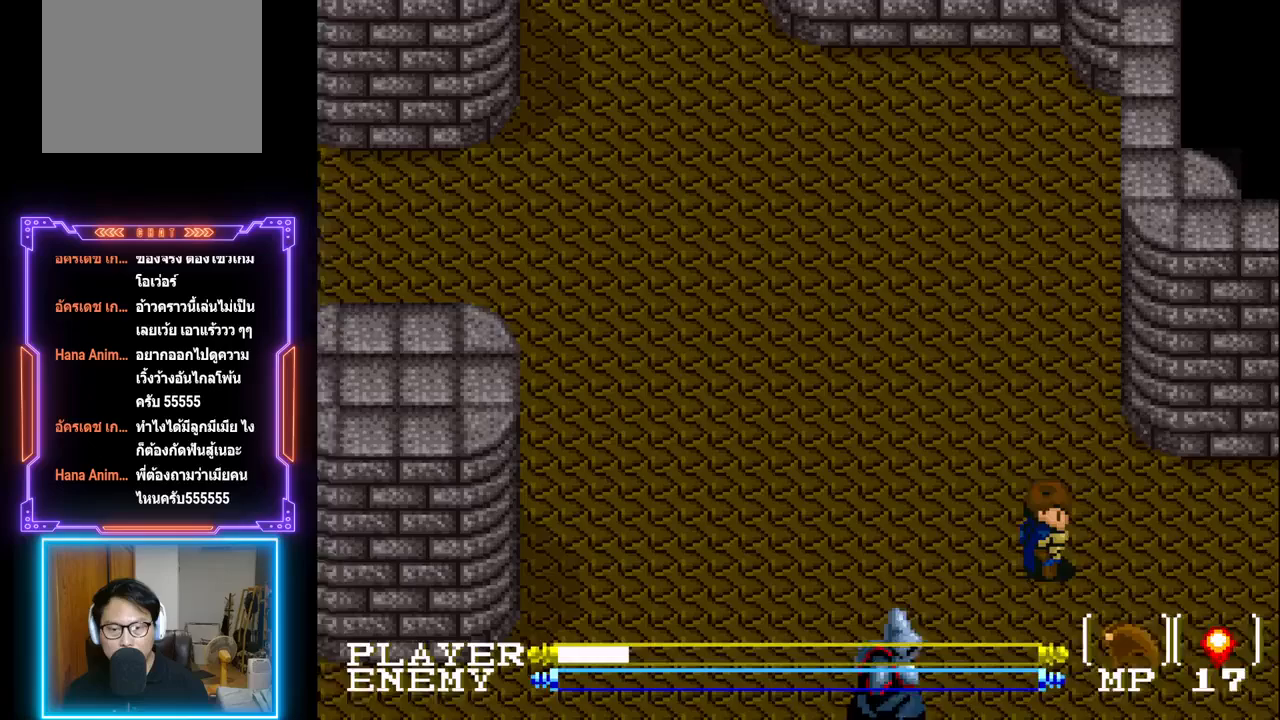
{"buttons": [], "left_stick": "center", "events": [[17, "DPAD_RIGHT", "up"], [83, "DPAD_DOWN", "down"], [217, "DPAD_DOWN", "up"]]}
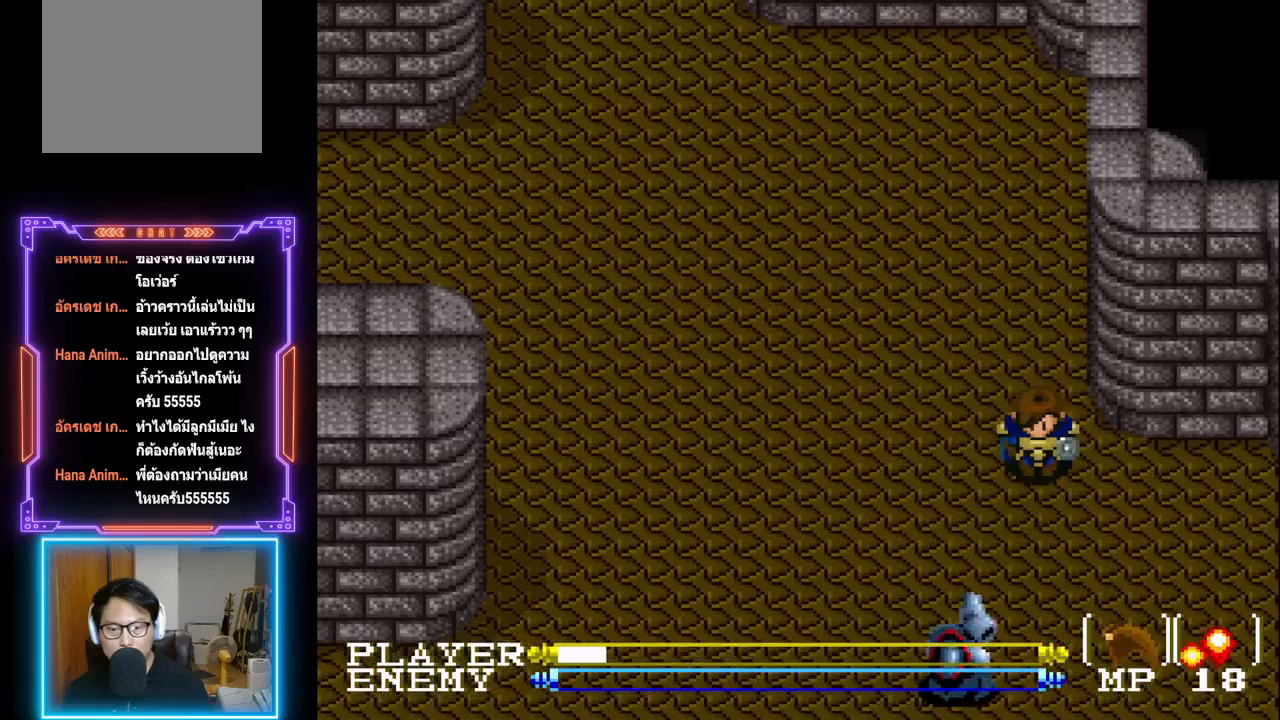
{"buttons": ["R1"], "left_stick": "center", "events": [[183, "R1", "down"], [283, "R1", "up"], [350, "R1", "down"], [433, "R1", "up"], [483, "R1", "down"]]}
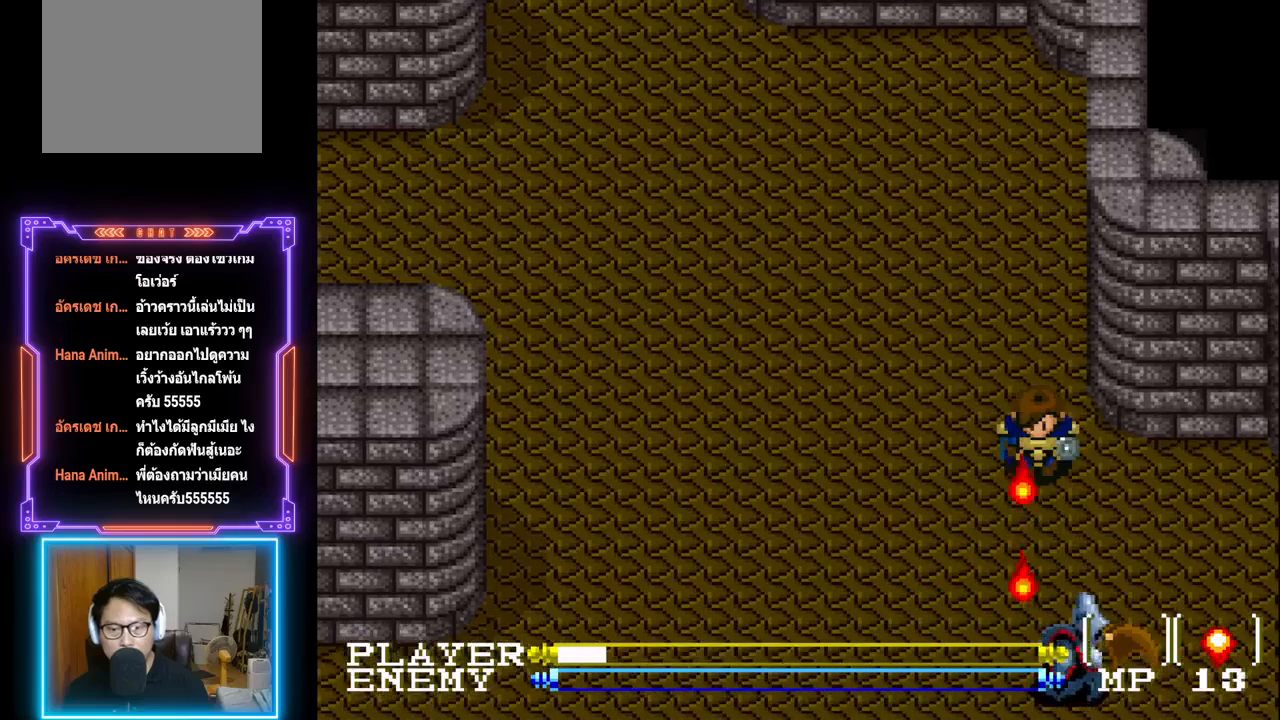
{"buttons": ["DPAD_LEFT"], "left_stick": "center", "events": [[83, "R1", "up"], [300, "DPAD_LEFT", "down"]]}
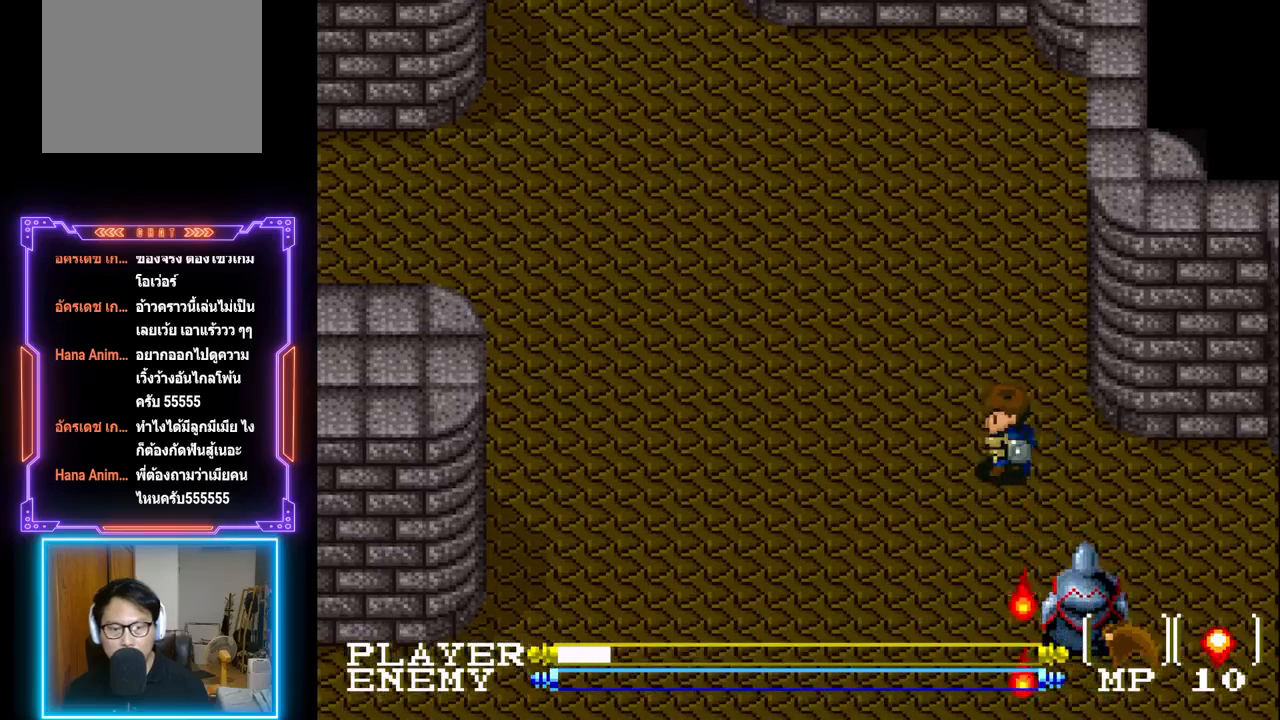
{"buttons": ["DPAD_LEFT"], "left_stick": "center", "events": []}
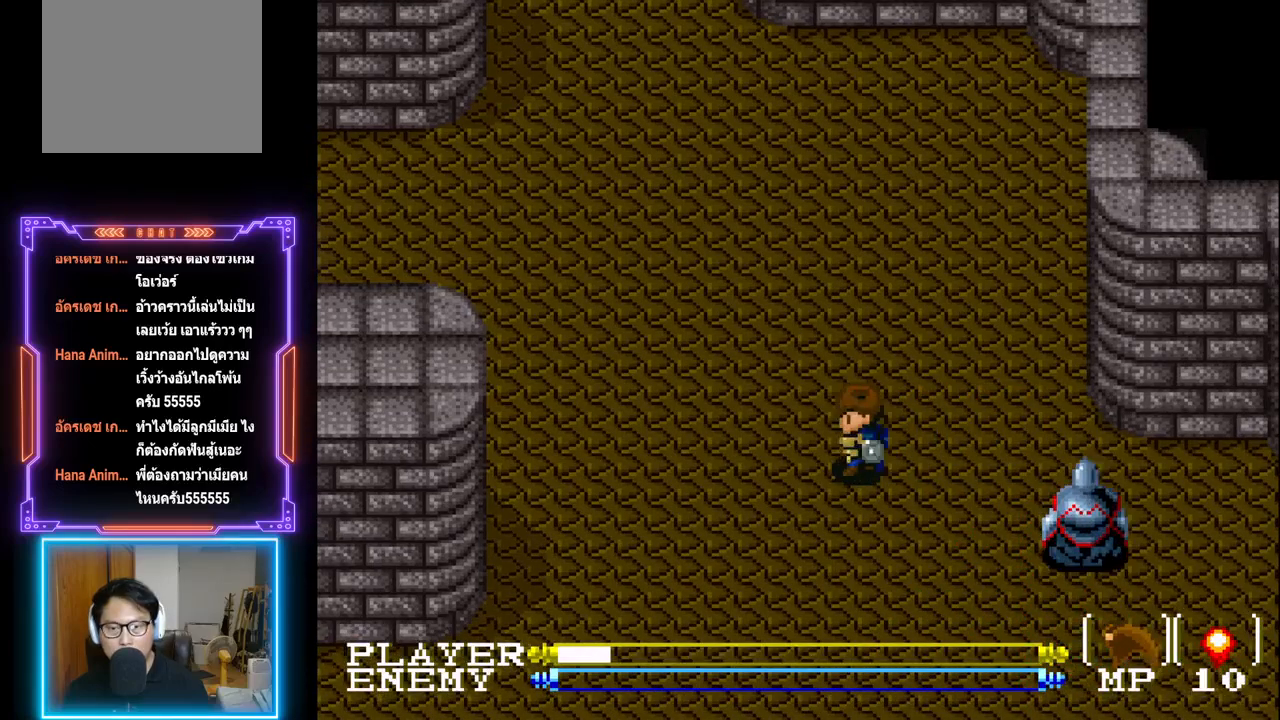
{"buttons": ["R1"], "left_stick": "center"}
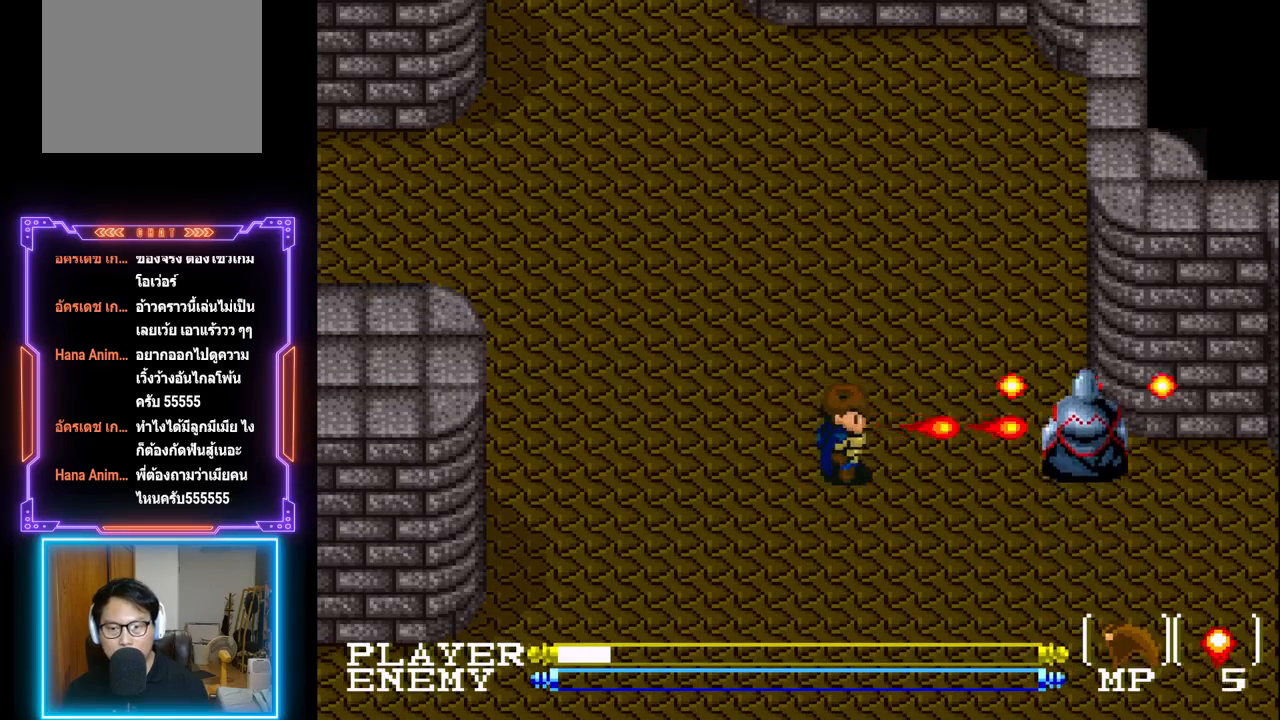
{"buttons": [], "left_stick": "center", "events": [[167, "R1", "up"]]}
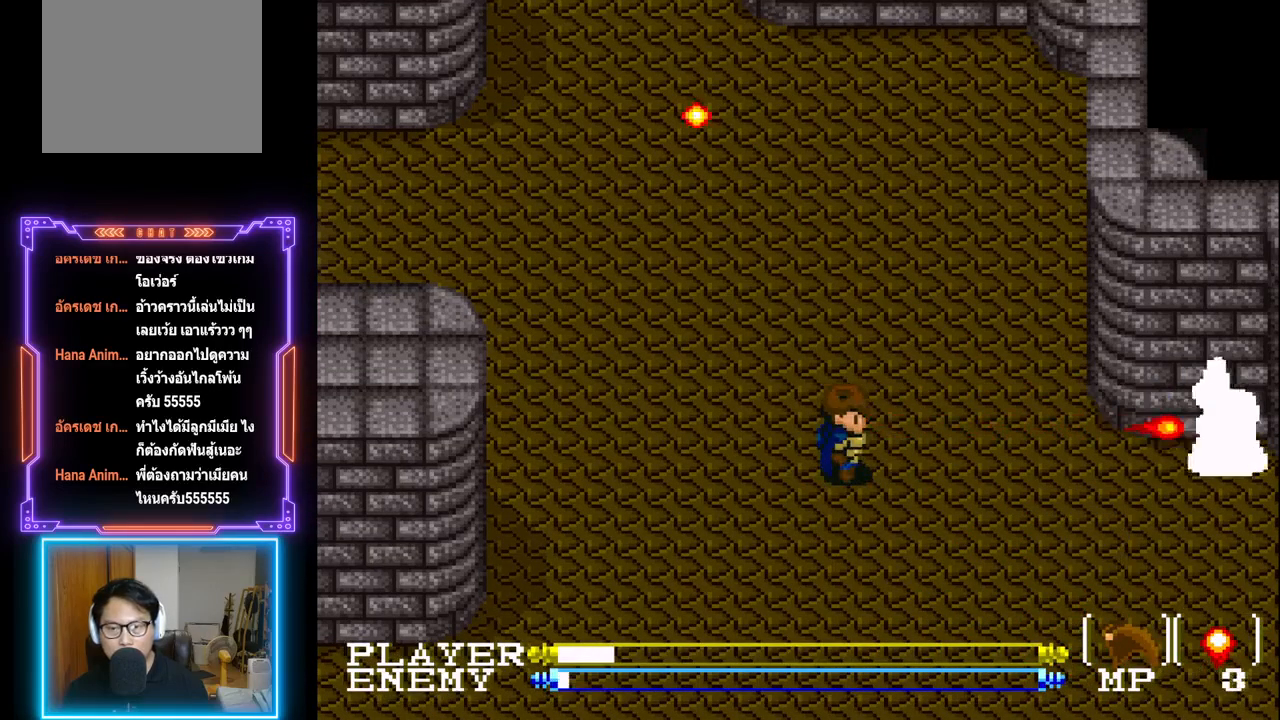
{"buttons": ["R1"], "left_stick": "center", "events": [[50, "DPAD_RIGHT", "down"], [383, "DPAD_RIGHT", "up"], [450, "R1", "down"]]}
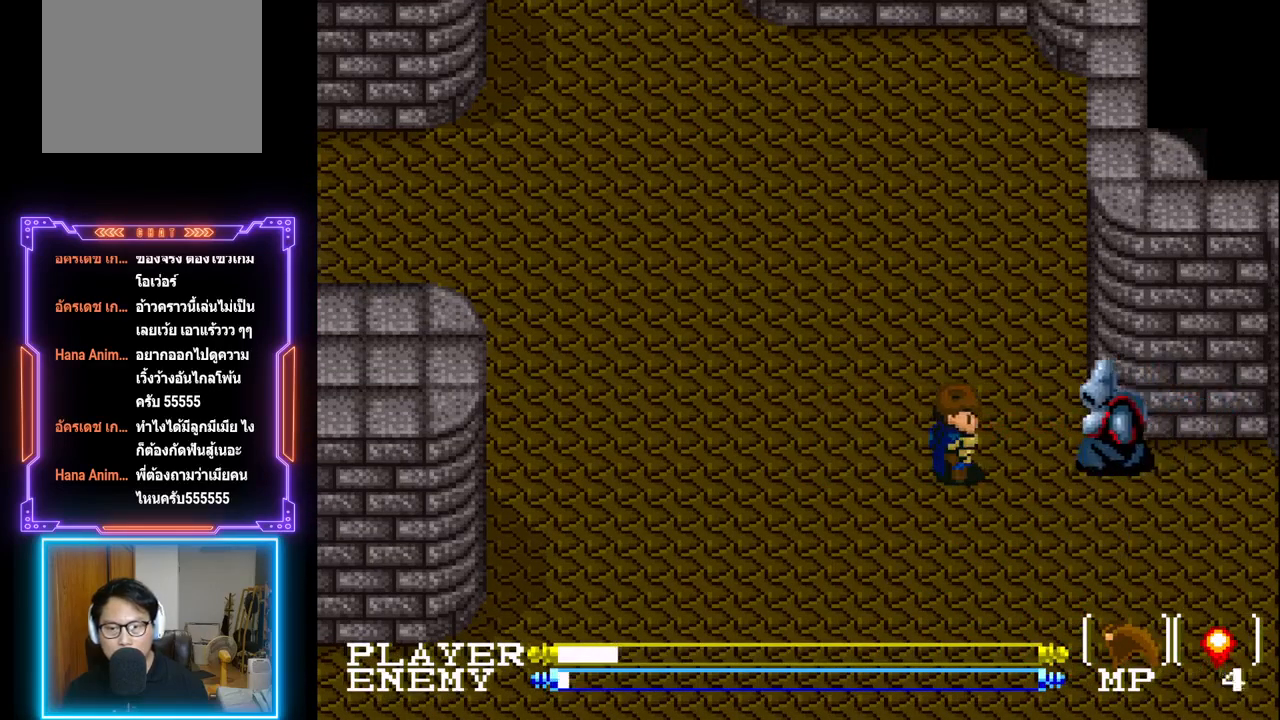
{"buttons": [], "left_stick": "center", "events": [[67, "R1", "up"], [250, "R1", "down"], [350, "R1", "up"]]}
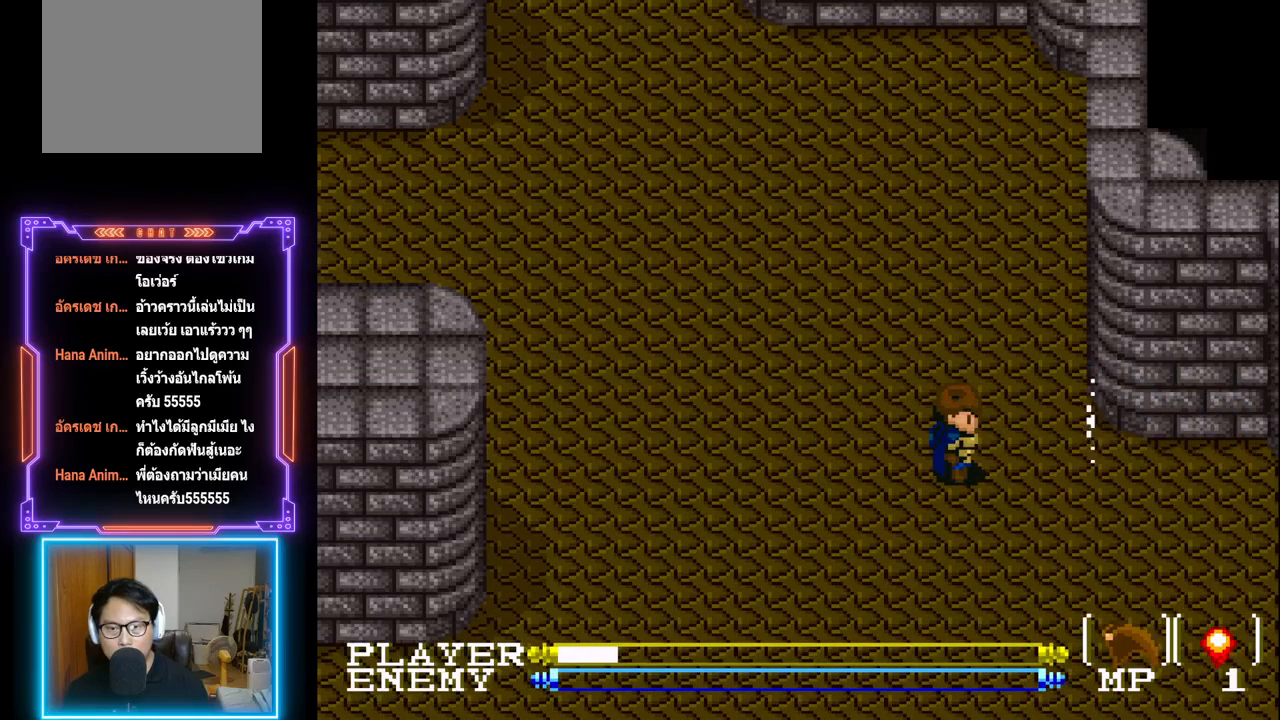
{"buttons": ["DPAD_RIGHT"], "left_stick": "center", "events": [[217, "DPAD_RIGHT", "down"]]}
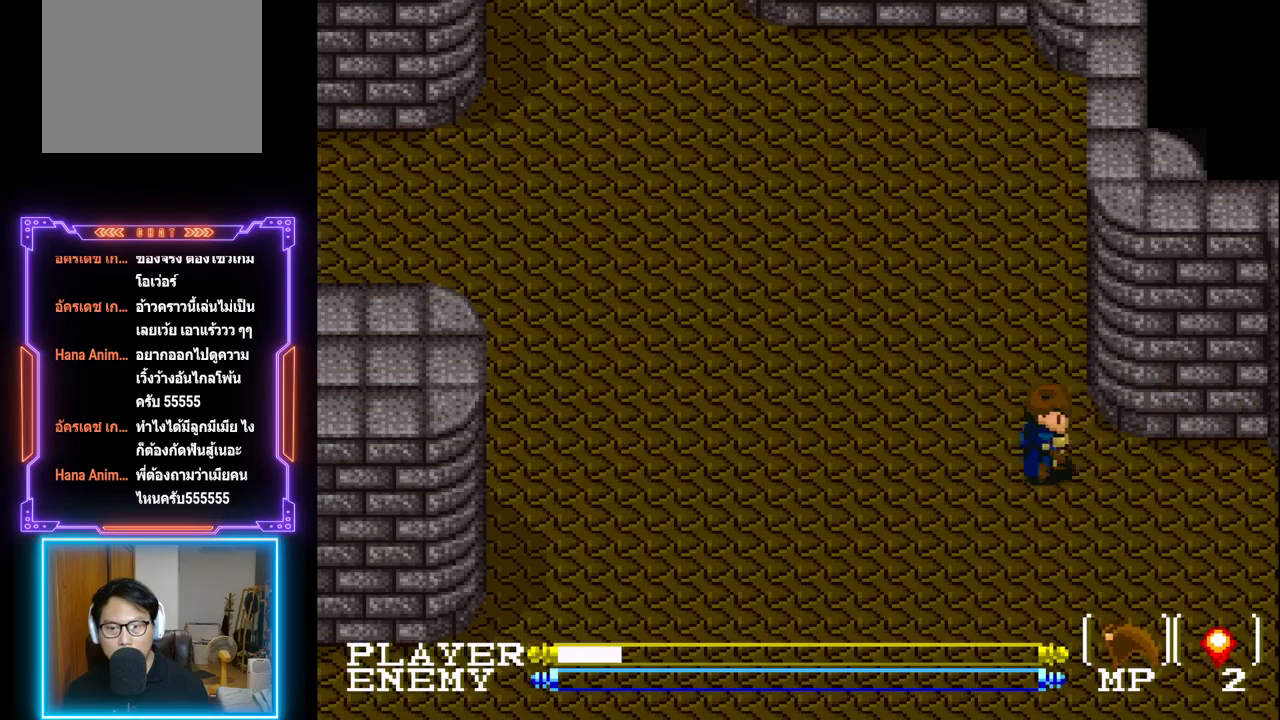
{"buttons": ["DPAD_RIGHT"], "left_stick": "center", "events": [[150, "DPAD_DOWN", "down"], [367, "DPAD_DOWN", "up"]]}
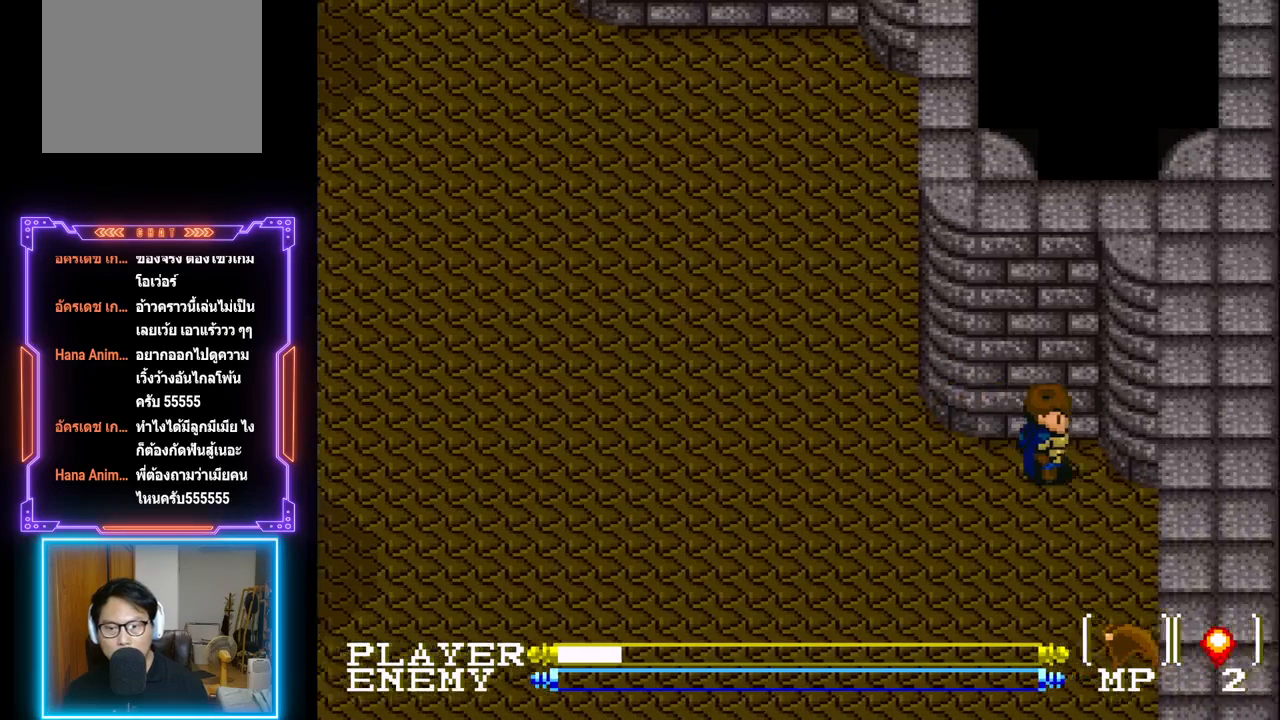
{"buttons": [], "left_stick": "center", "events": [[33, "DPAD_DOWN", "down"], [83, "DPAD_RIGHT", "up"], [167, "DPAD_DOWN", "up"]]}
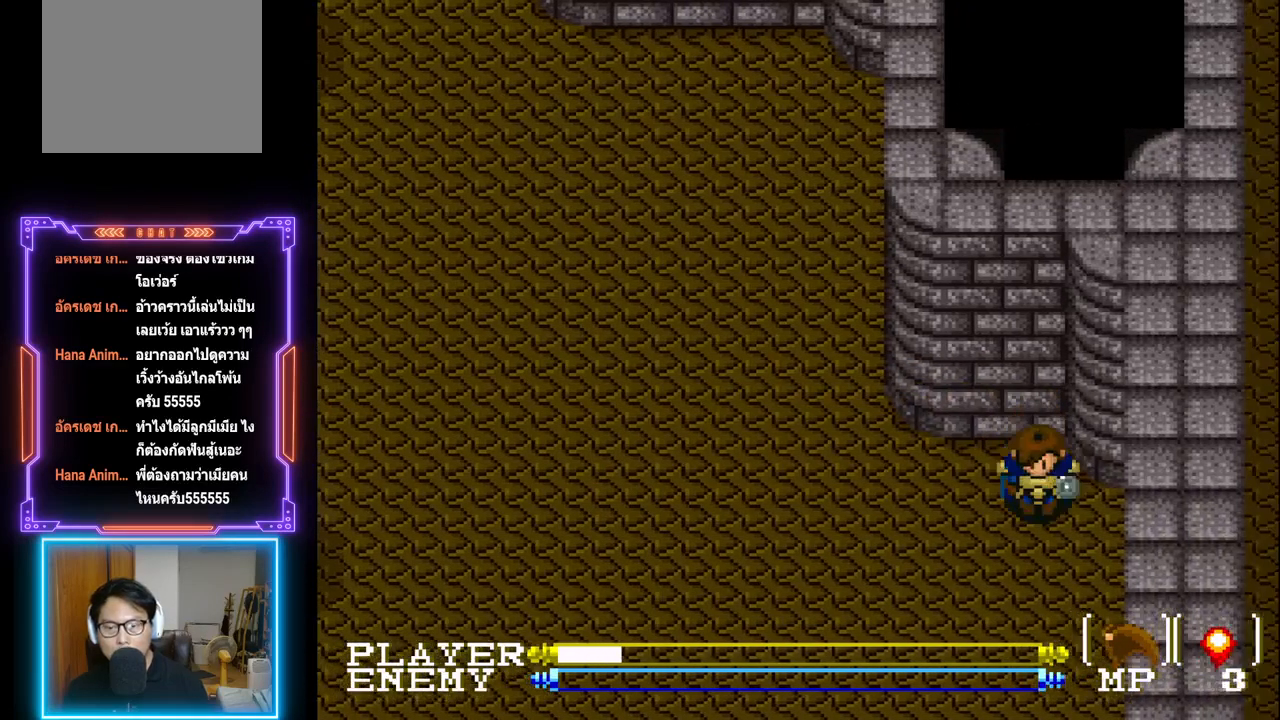
{"buttons": ["DPAD_DOWN"], "left_stick": "center", "events": [[50, "DPAD_DOWN", "down"]]}
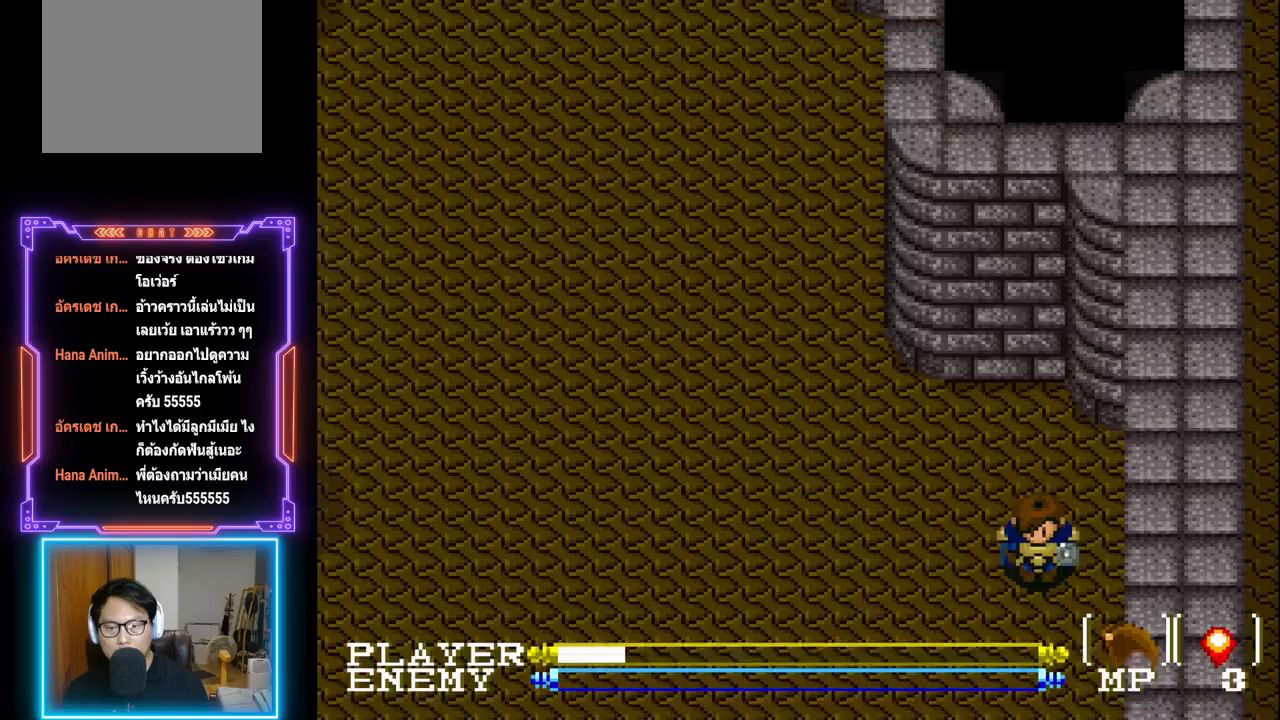
{"buttons": ["DPAD_DOWN"], "left_stick": "center", "events": []}
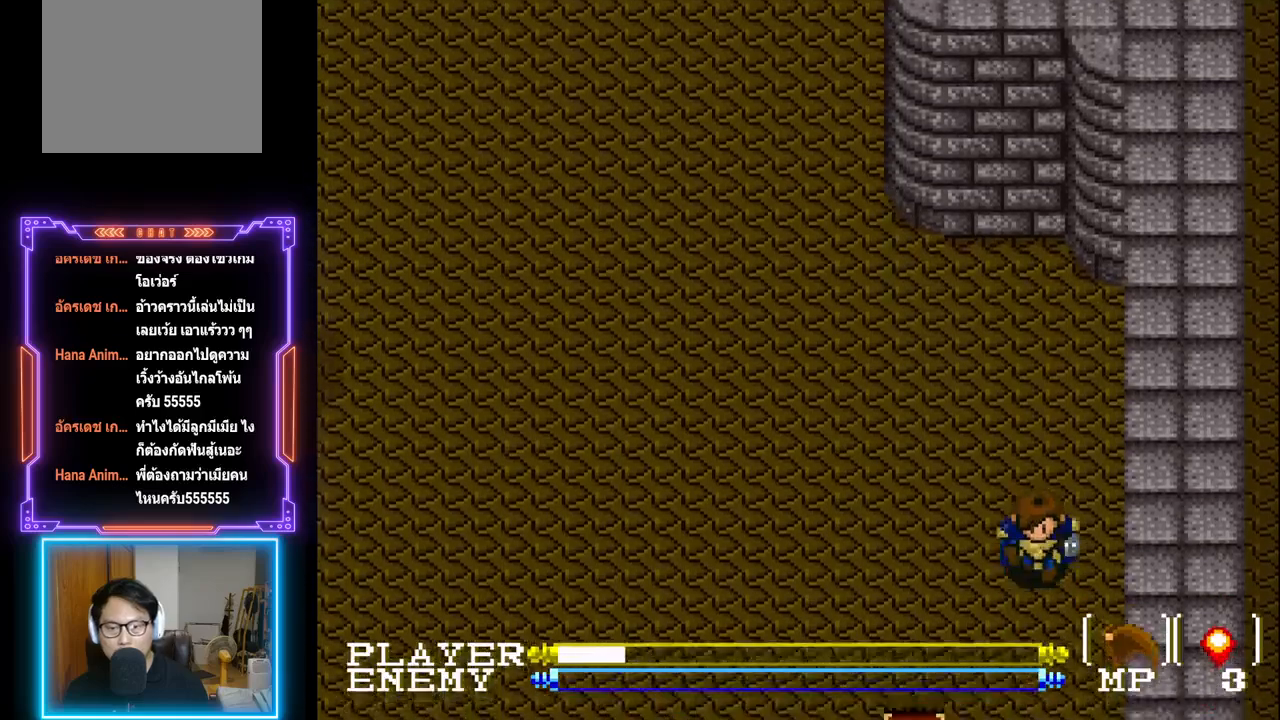
{"buttons": ["DPAD_DOWN"], "left_stick": "center", "events": []}
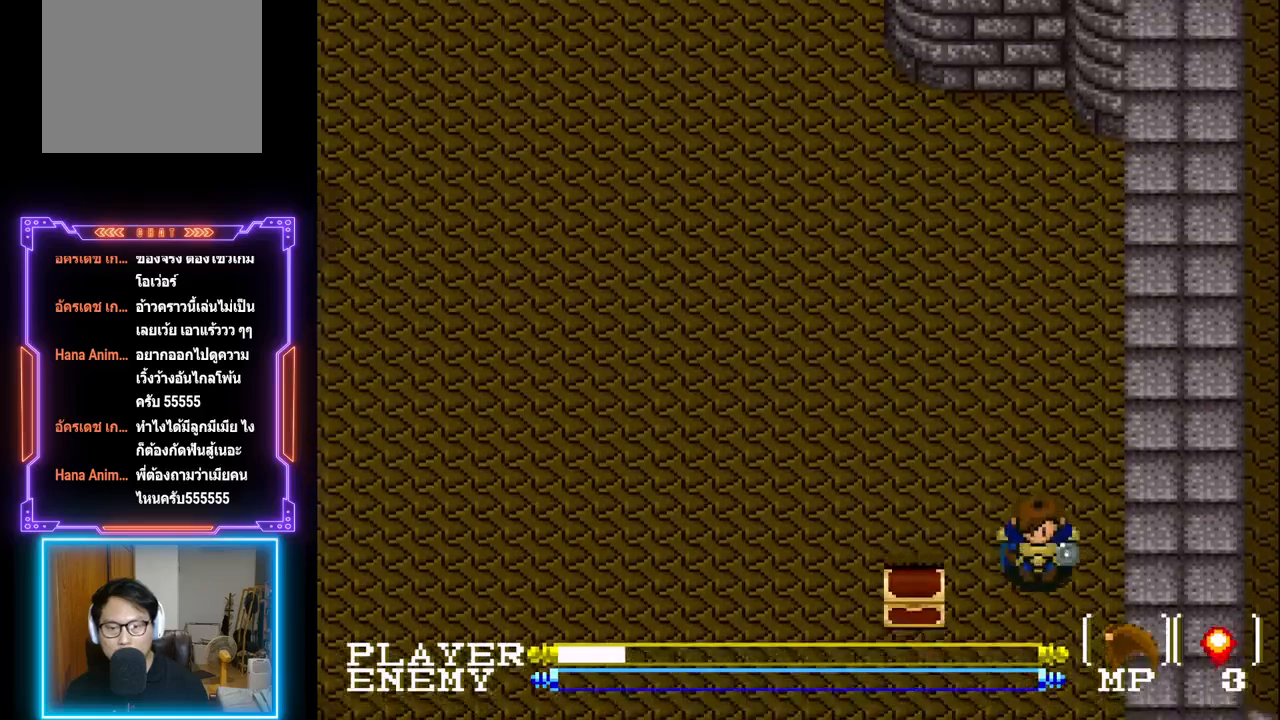
{"buttons": ["DPAD_LEFT"], "left_stick": "center", "events": [[300, "DPAD_DOWN", "up"], [367, "DPAD_LEFT", "down"]]}
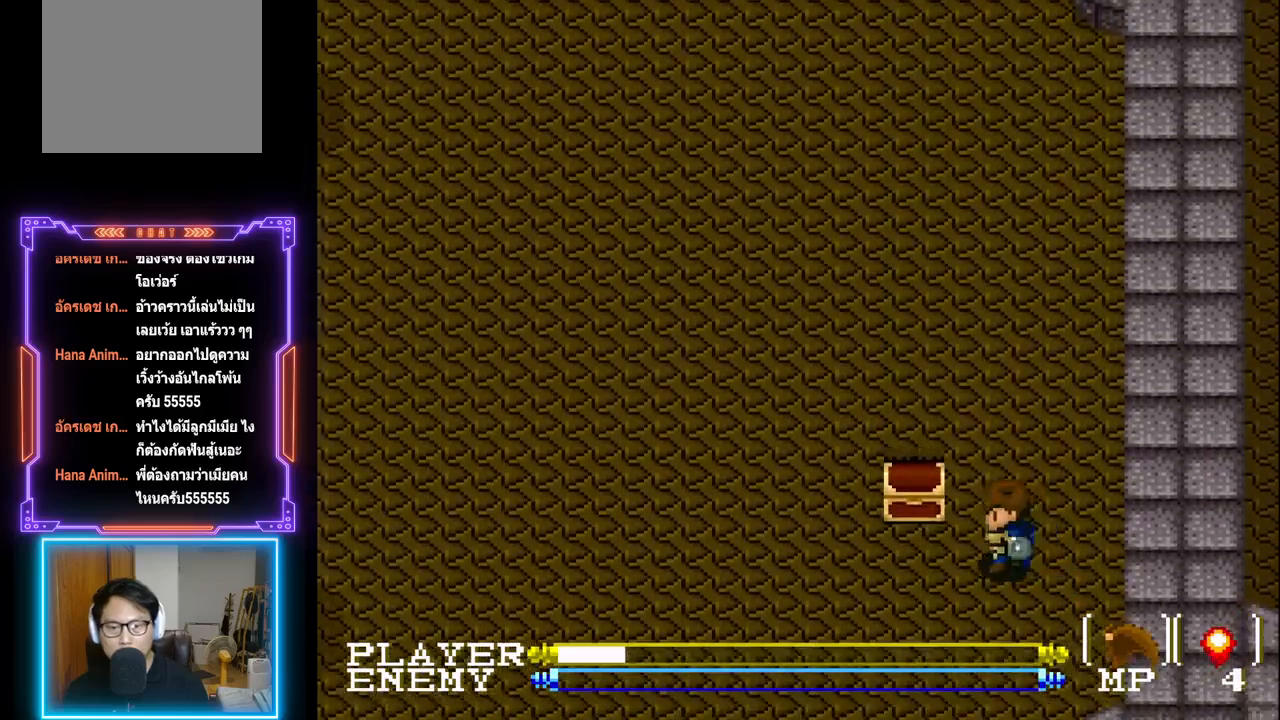
{"buttons": [], "left_stick": "center", "events": [[217, "DPAD_LEFT", "up"], [217, "DPAD_UP", "down"], [350, "SQUARE", "down"], [400, "DPAD_UP", "up"], [483, "SQUARE", "up"]]}